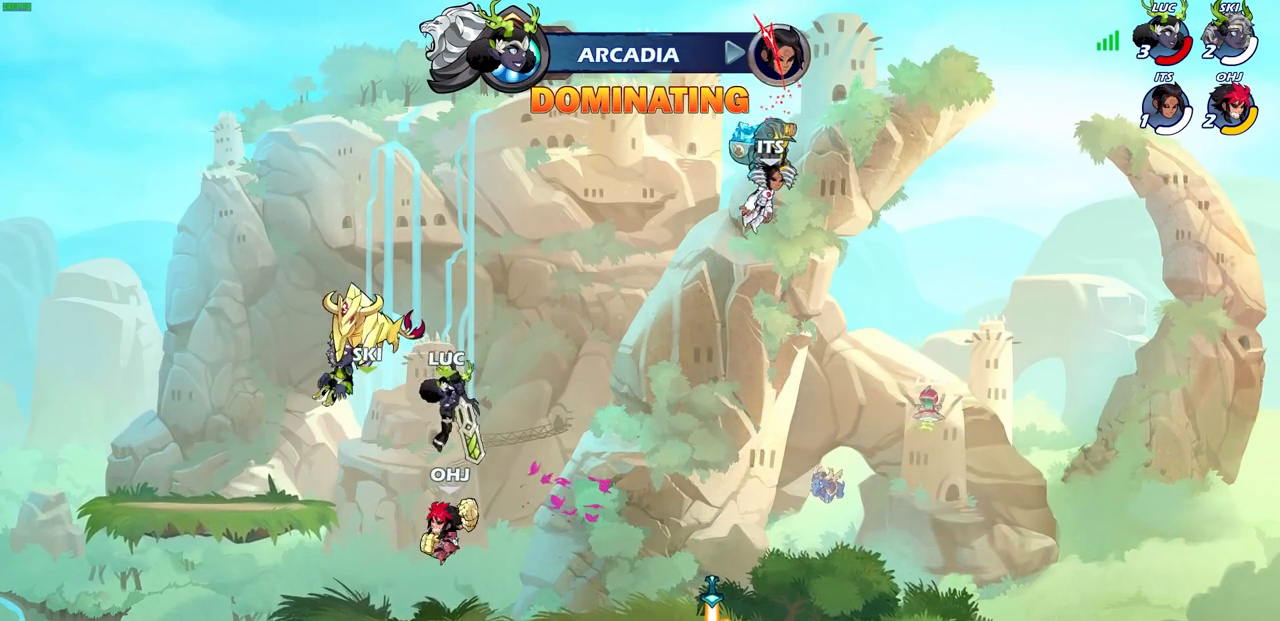
Gameplay with a controller (PlayStation layout); each line is a JSON object with the inputs held at the frame after it. "events" lists button and stick changes between this image and that frame as [ms after this image, input, new state], when the widget could be followed in between.
{"buttons": [], "left_stick": "center", "right_stick": "center", "events": [[50, "left_stick", "down-left"], [200, "left_stick", "up-left"], [300, "left_stick", "up-right"], [400, "SQUARE", "down"], [483, "SQUARE", "up"], [483, "left_stick", "center"]]}
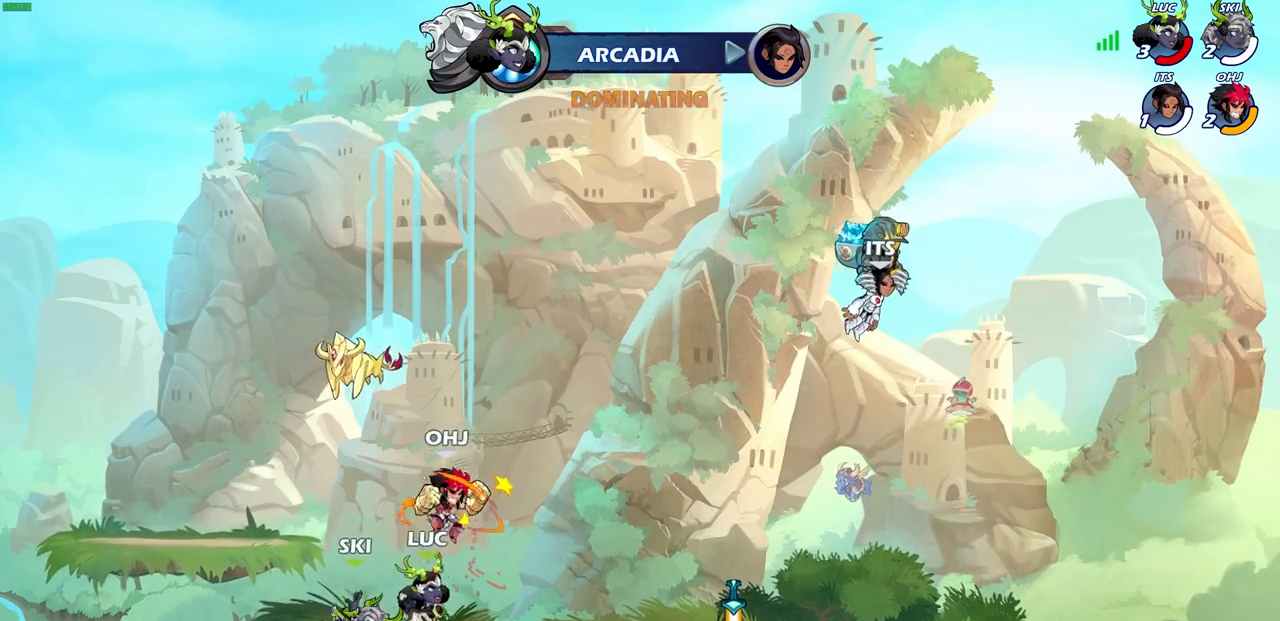
{"buttons": [], "left_stick": "center", "right_stick": "center", "events": []}
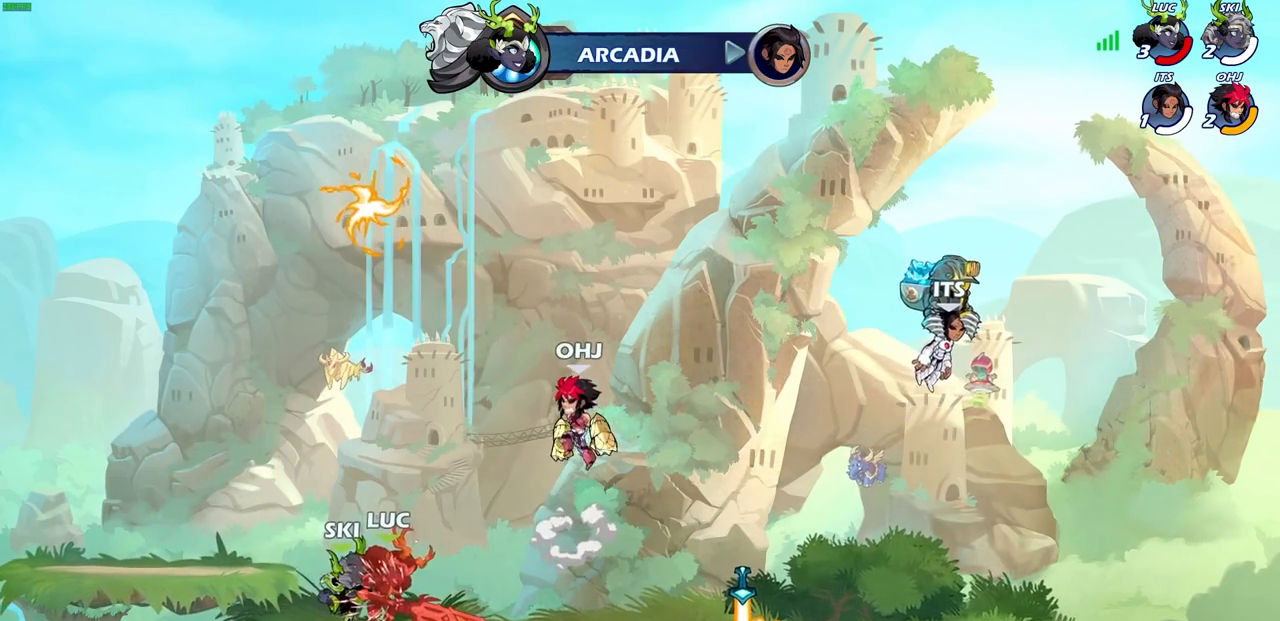
{"buttons": [], "left_stick": "up-right", "right_stick": "center", "events": [[17, "CROSS", "down"], [17, "left_stick", "up-left"], [133, "CROSS", "up"], [133, "left_stick", "up-right"], [217, "R1", "down"], [217, "R2", "down"], [350, "R1", "up"], [350, "R2", "up"]]}
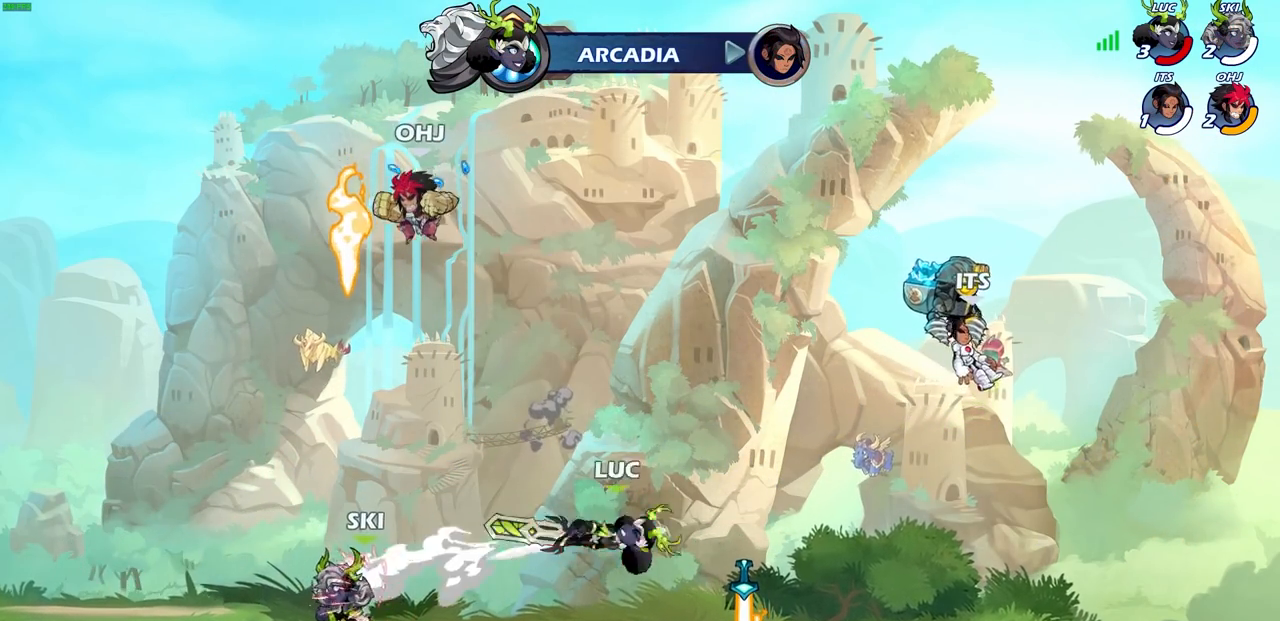
{"buttons": [], "left_stick": "left", "right_stick": "center", "events": [[117, "left_stick", "center"], [300, "left_stick", "right"], [433, "left_stick", "left"]]}
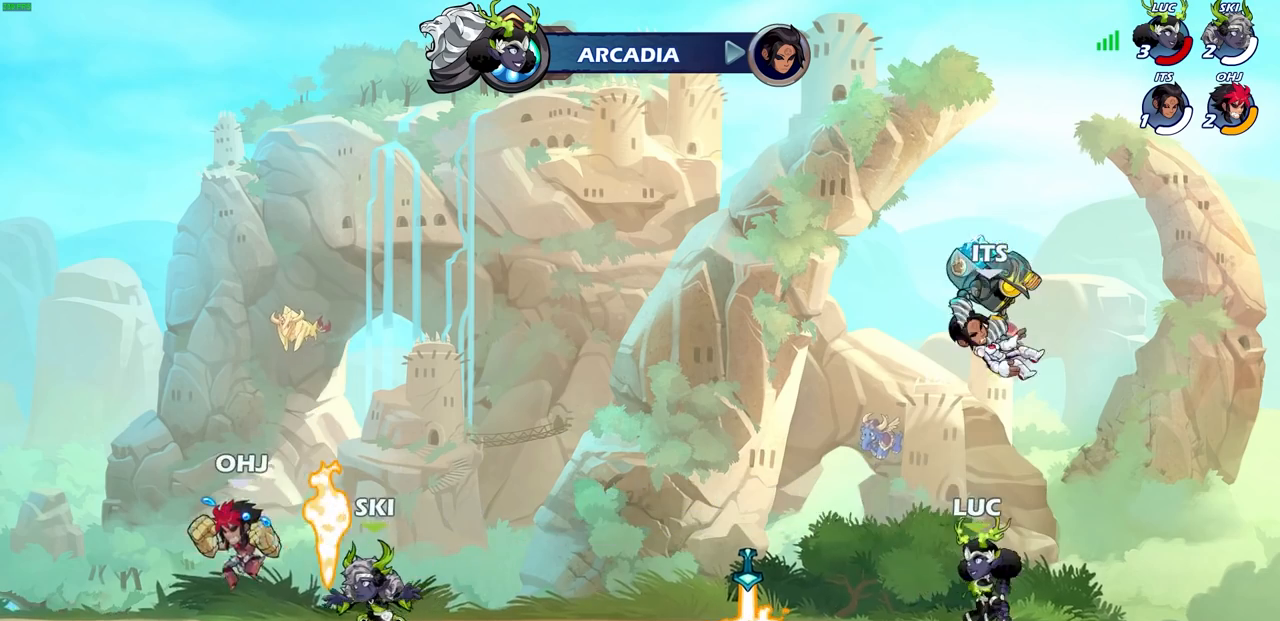
{"buttons": ["CIRCLE"], "left_stick": "center", "right_stick": "center", "events": [[50, "CIRCLE", "down"], [133, "left_stick", "center"]]}
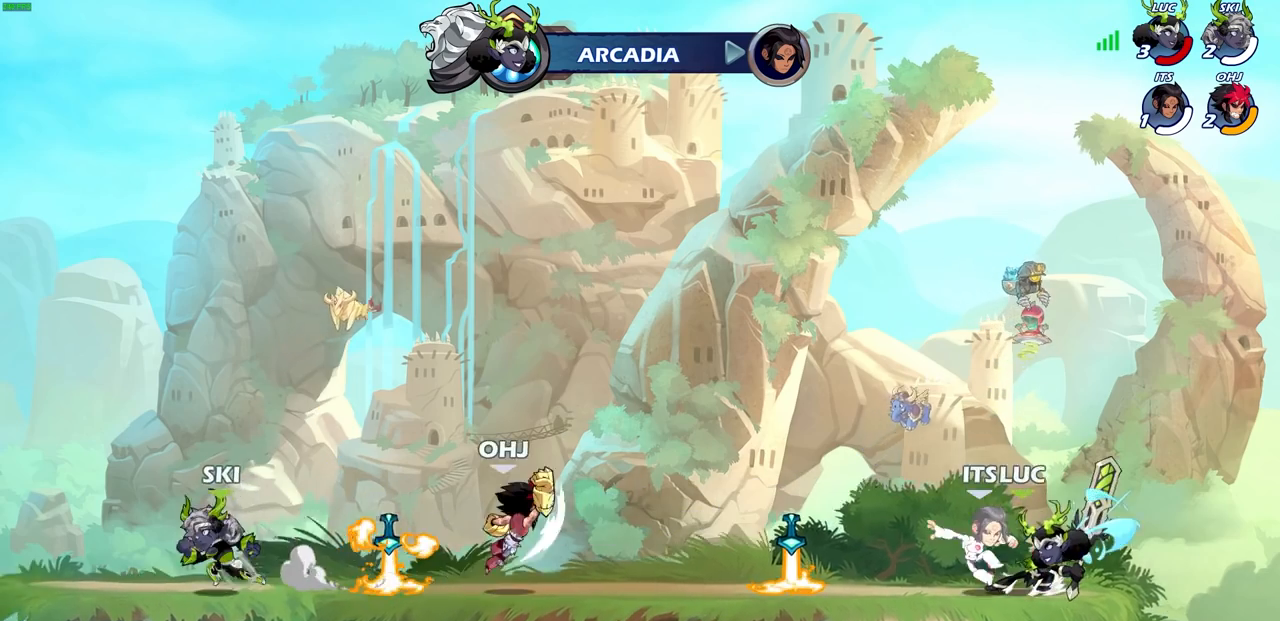
{"buttons": [], "left_stick": "center", "right_stick": "center", "events": [[233, "CIRCLE", "up"]]}
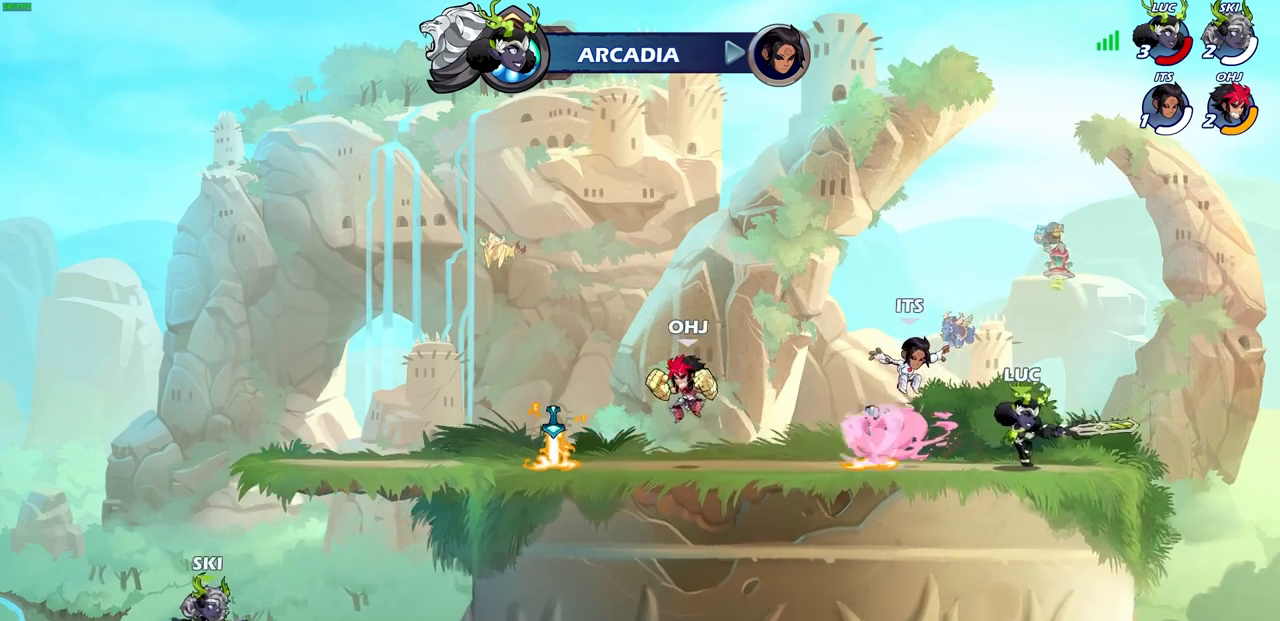
{"buttons": ["CROSS", "R1", "R2"], "left_stick": "up-left", "right_stick": "center", "events": [[317, "left_stick", "up-right"], [383, "CROSS", "down"], [483, "R1", "down"], [483, "R2", "down"], [483, "left_stick", "up-left"]]}
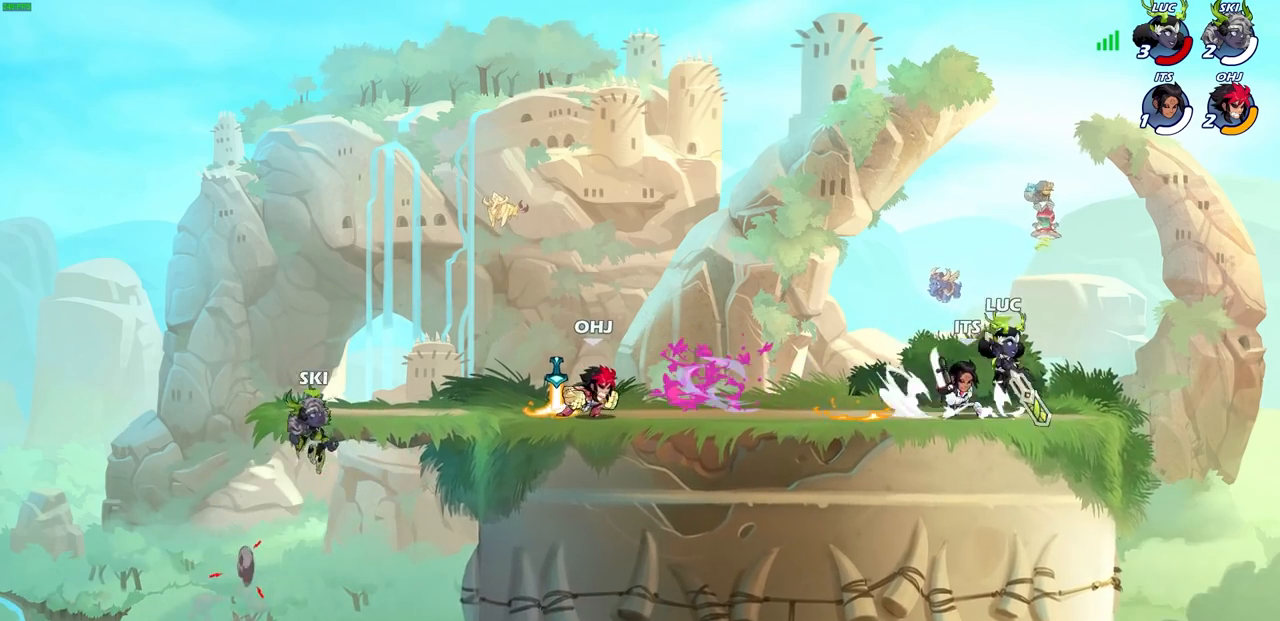
{"buttons": ["CROSS", "R2"], "left_stick": "left", "right_stick": "center", "events": [[50, "CROSS", "up"], [267, "R1", "up"], [267, "R2", "up"], [267, "left_stick", "up-right"], [350, "left_stick", "up-left"], [417, "R2", "down"], [433, "CROSS", "down"], [483, "left_stick", "left"]]}
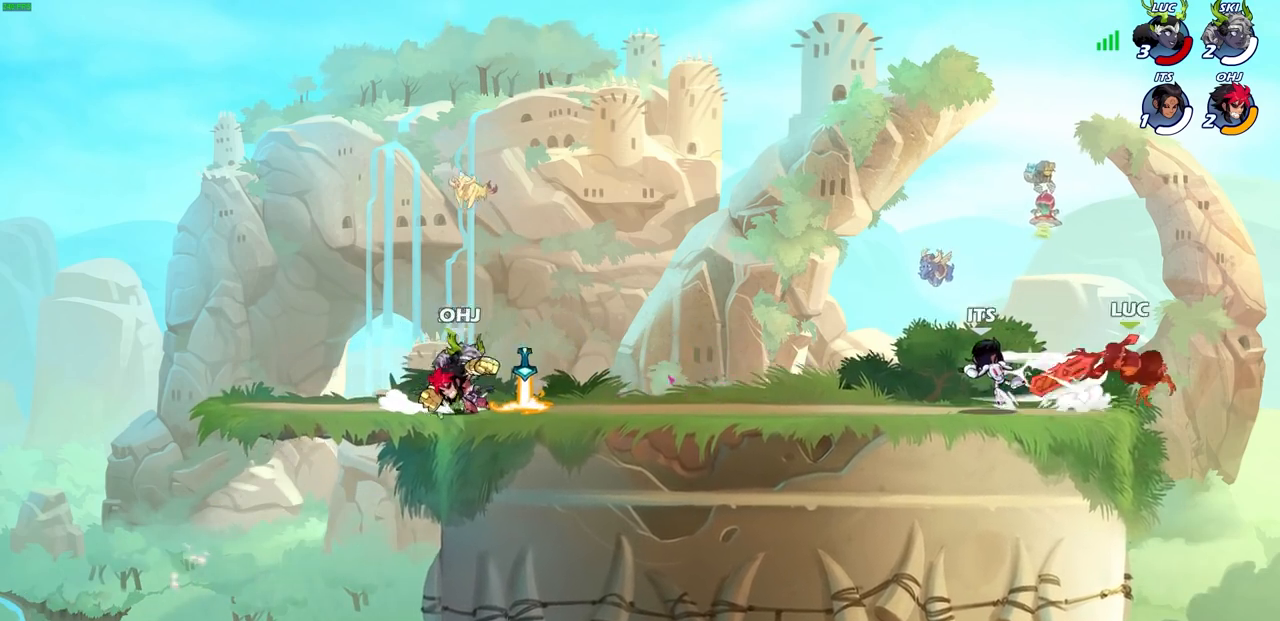
{"buttons": ["R2"], "left_stick": "left", "right_stick": "center", "events": [[17, "CROSS", "up"], [67, "R2", "up"], [150, "R2", "down"], [233, "R2", "up"], [333, "R2", "down"], [417, "R2", "up"], [500, "R2", "down"]]}
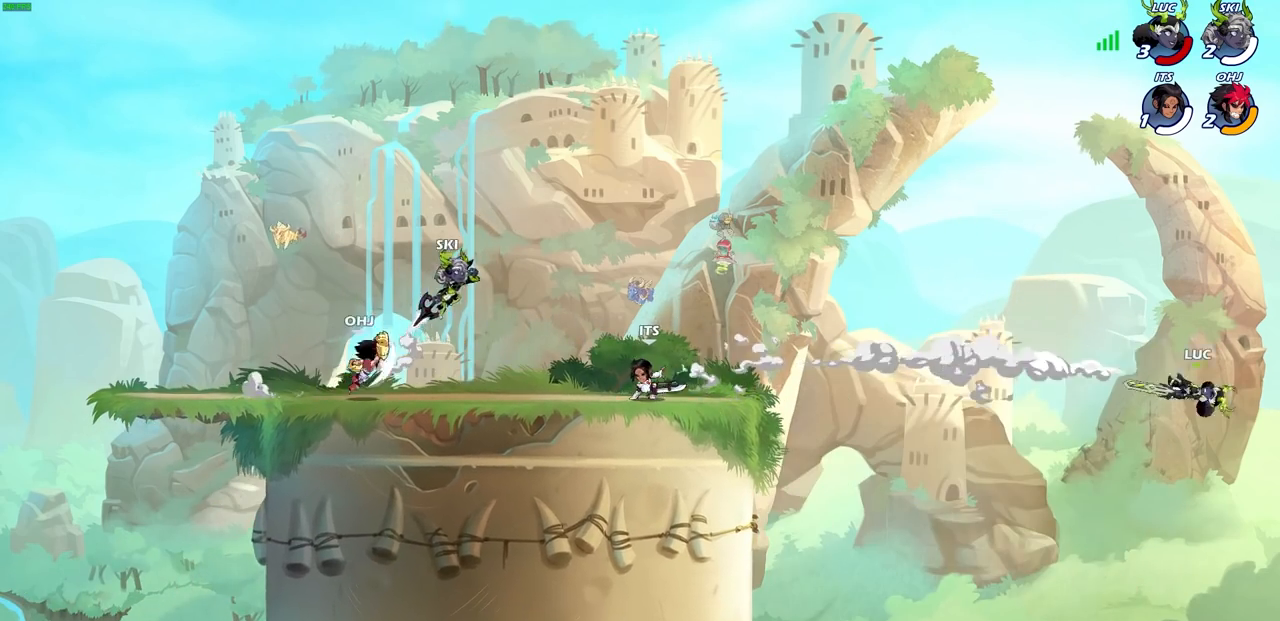
{"buttons": [], "left_stick": "left", "right_stick": "center", "events": [[117, "R2", "up"], [183, "R2", "down"], [267, "R2", "up"], [350, "R2", "down"], [500, "R2", "up"]]}
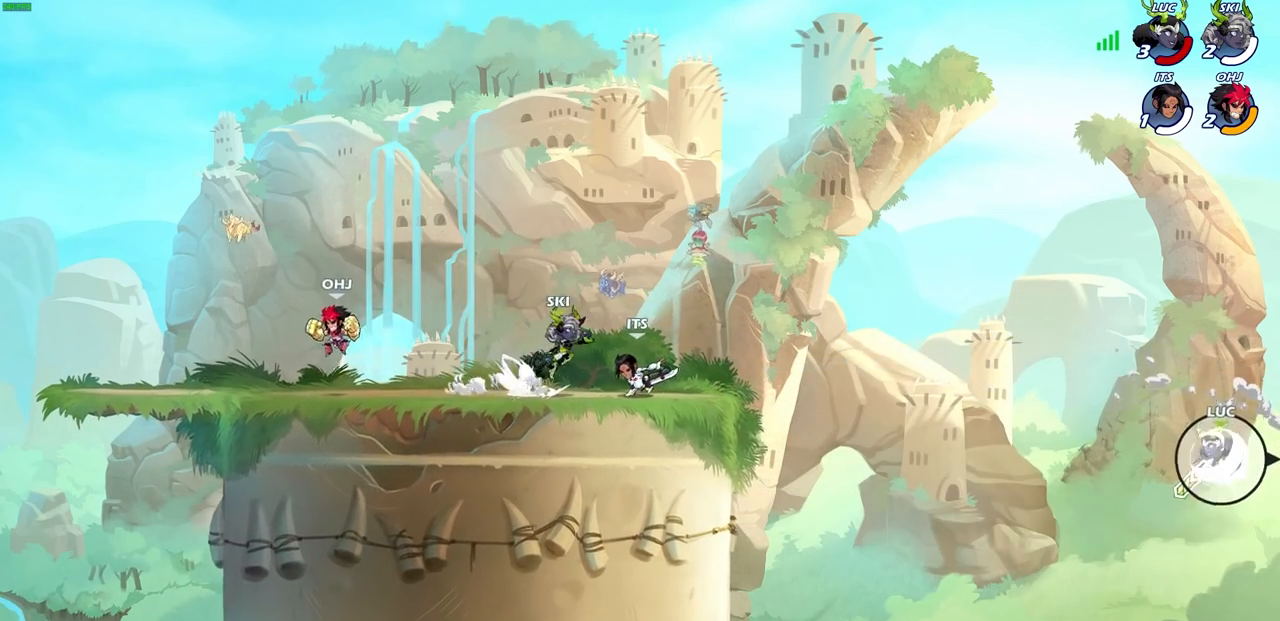
{"buttons": [], "left_stick": "left", "right_stick": "center", "events": [[133, "CROSS", "down"], [217, "CIRCLE", "down"], [233, "CROSS", "up"], [333, "CIRCLE", "up"]]}
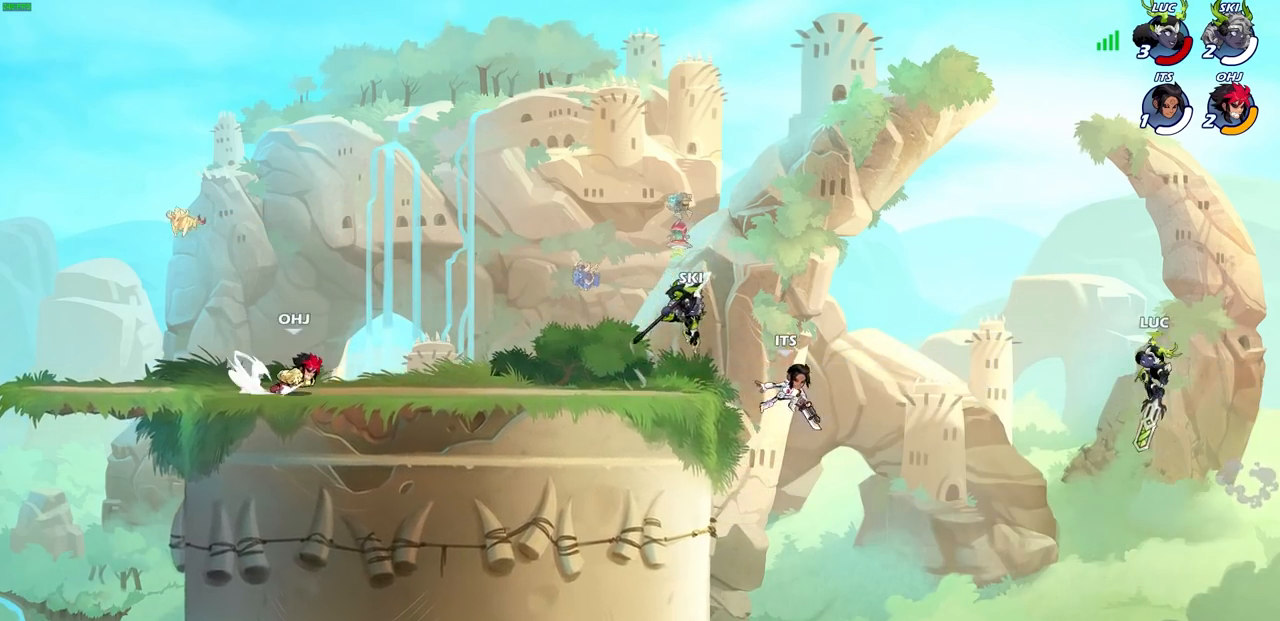
{"buttons": [], "left_stick": "up-left", "right_stick": "center", "events": [[83, "left_stick", "center"], [333, "left_stick", "up-left"]]}
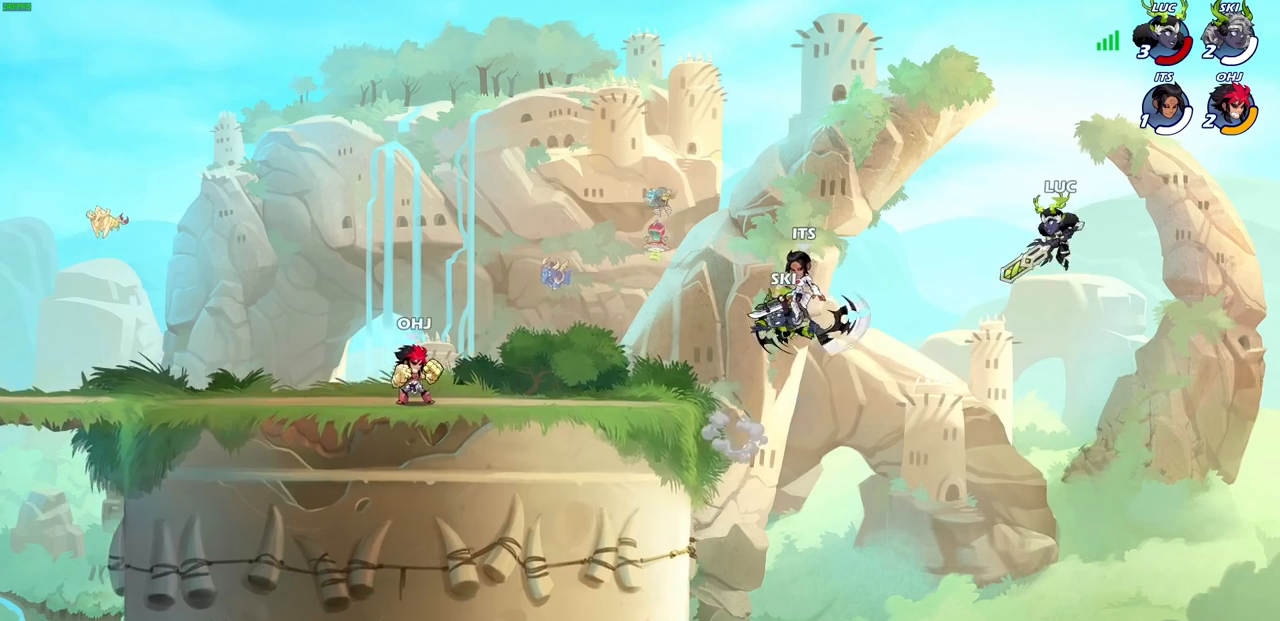
{"buttons": ["CROSS"], "left_stick": "left", "right_stick": "center", "events": [[100, "left_stick", "down-right"], [233, "left_stick", "down-left"], [383, "left_stick", "left"], [483, "CROSS", "down"]]}
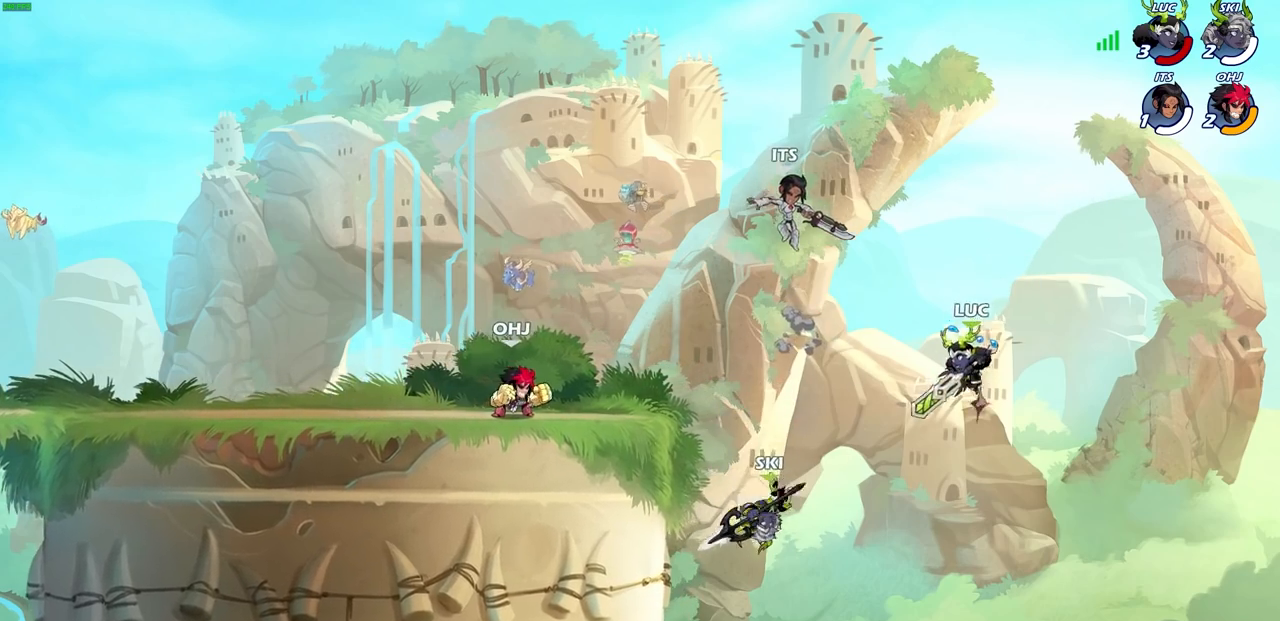
{"buttons": [], "left_stick": "up-right", "right_stick": "center", "events": [[50, "SQUARE", "down"], [133, "CROSS", "up"], [133, "SQUARE", "up"], [250, "left_stick", "up-right"]]}
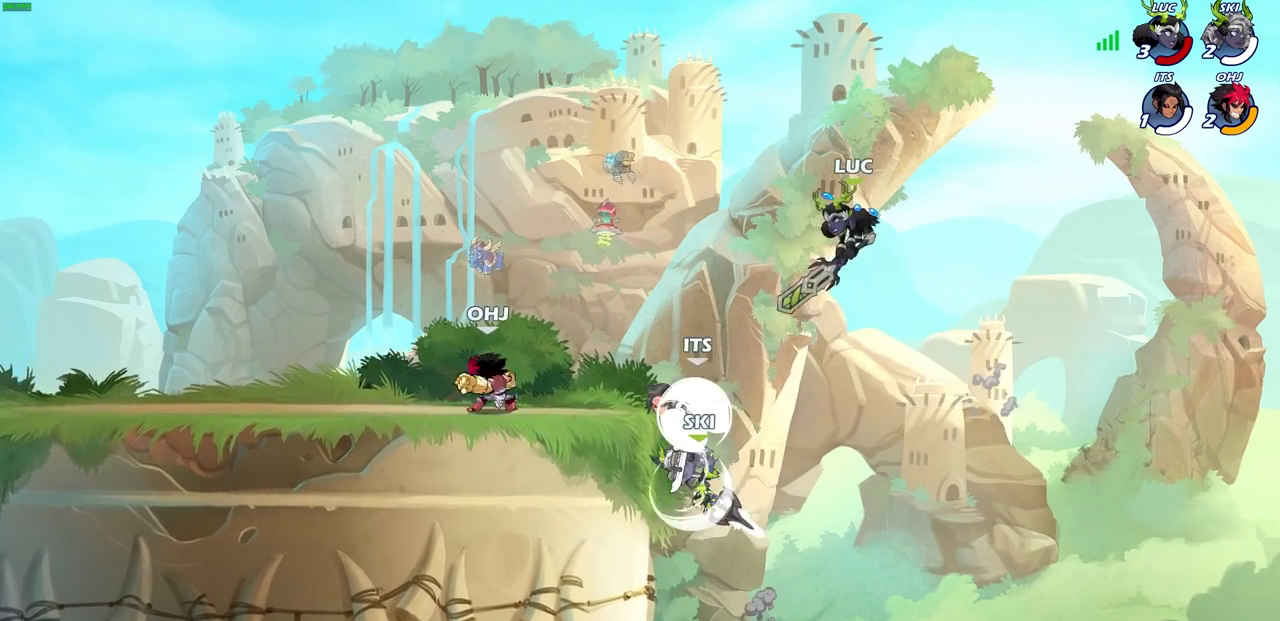
{"buttons": [], "left_stick": "left", "right_stick": "center", "events": [[150, "left_stick", "down-left"], [500, "left_stick", "left"]]}
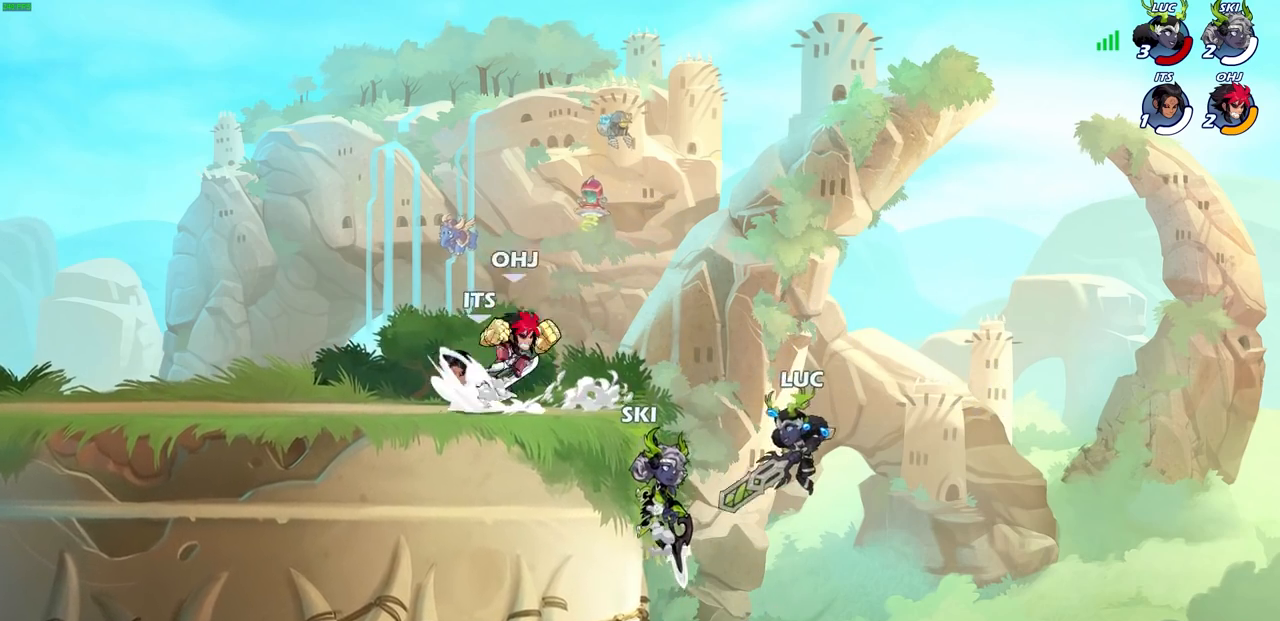
{"buttons": [], "left_stick": "up-left", "right_stick": "center", "events": [[100, "R2", "down"], [350, "left_stick", "up-left"], [383, "R2", "up"]]}
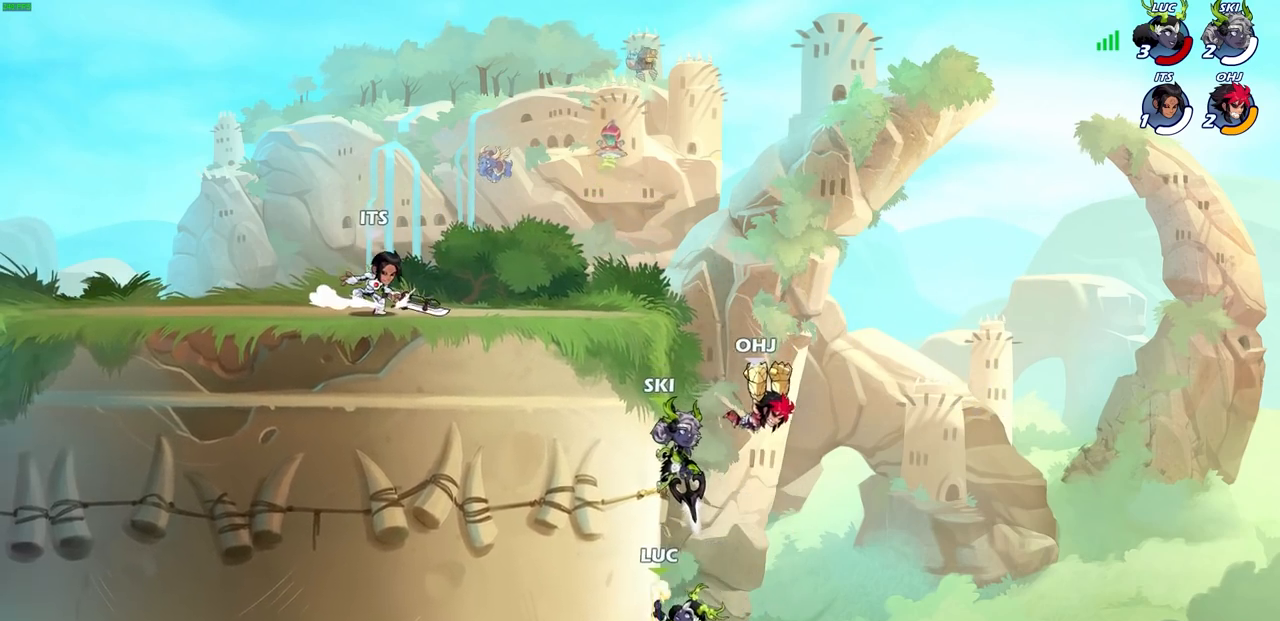
{"buttons": [], "left_stick": "down-left", "right_stick": "center", "events": [[100, "left_stick", "up-right"], [267, "left_stick", "down-left"]]}
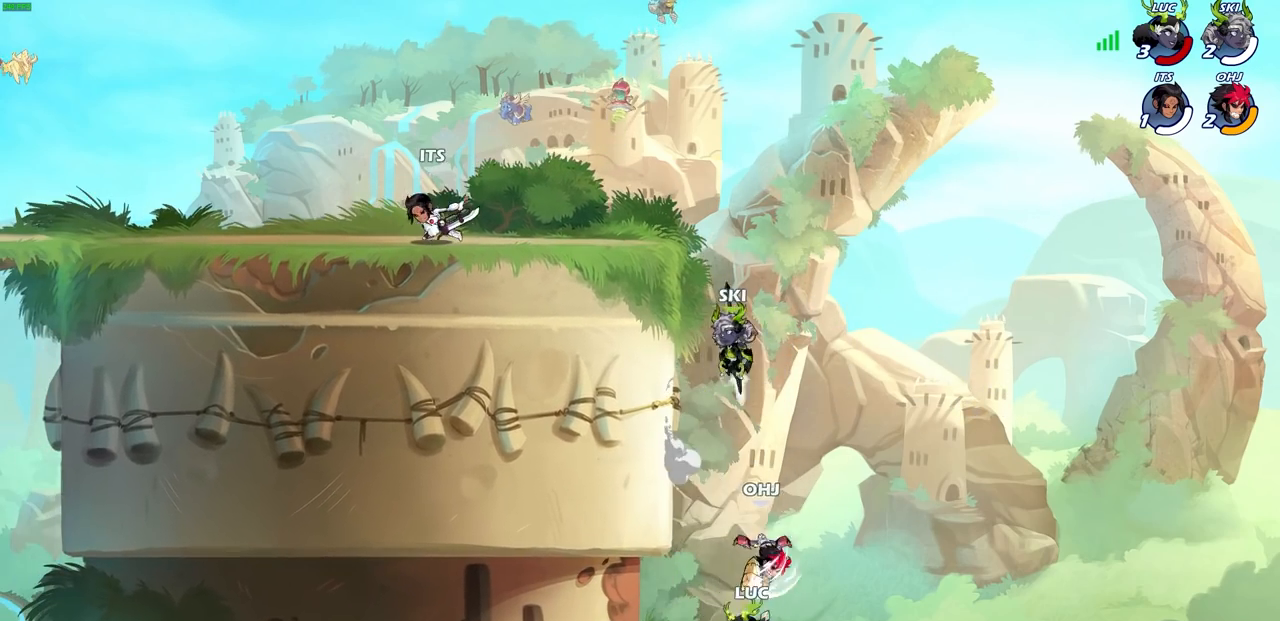
{"buttons": [], "left_stick": "up-left", "right_stick": "center", "events": [[200, "CROSS", "down"], [283, "left_stick", "up-right"], [367, "CROSS", "up"], [450, "left_stick", "up-left"]]}
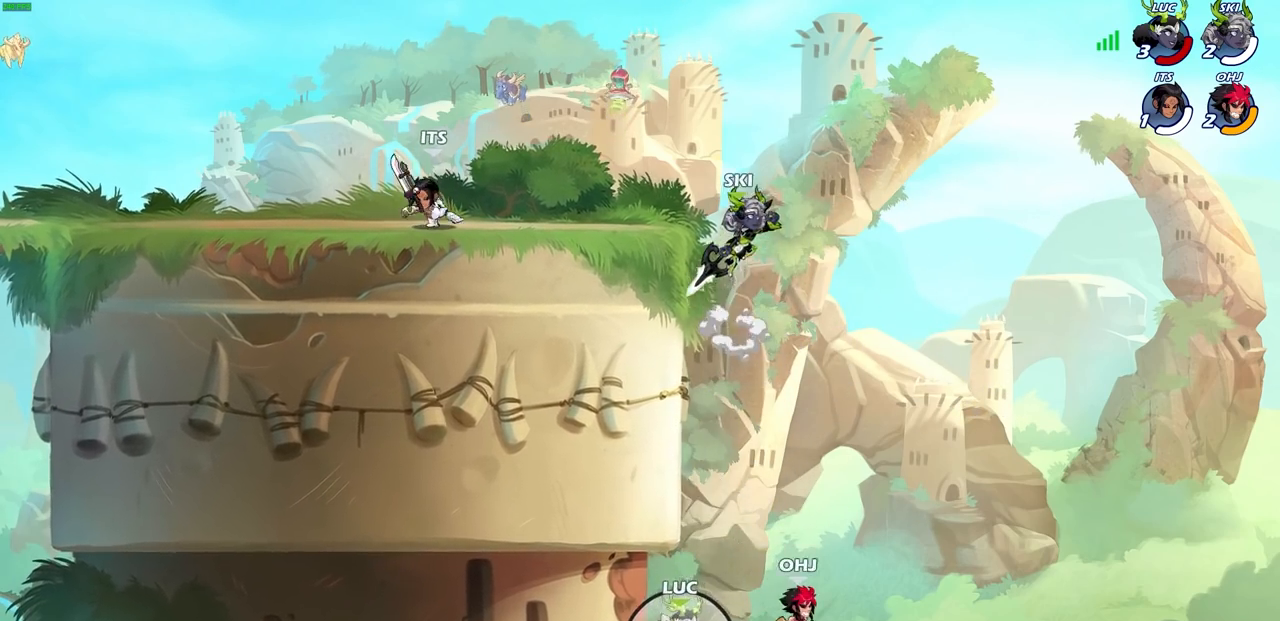
{"buttons": [], "left_stick": "up", "right_stick": "center", "events": [[50, "CROSS", "down"], [117, "left_stick", "up-right"], [200, "CROSS", "up"], [350, "CIRCLE", "down"], [450, "CIRCLE", "up"], [483, "left_stick", "up"]]}
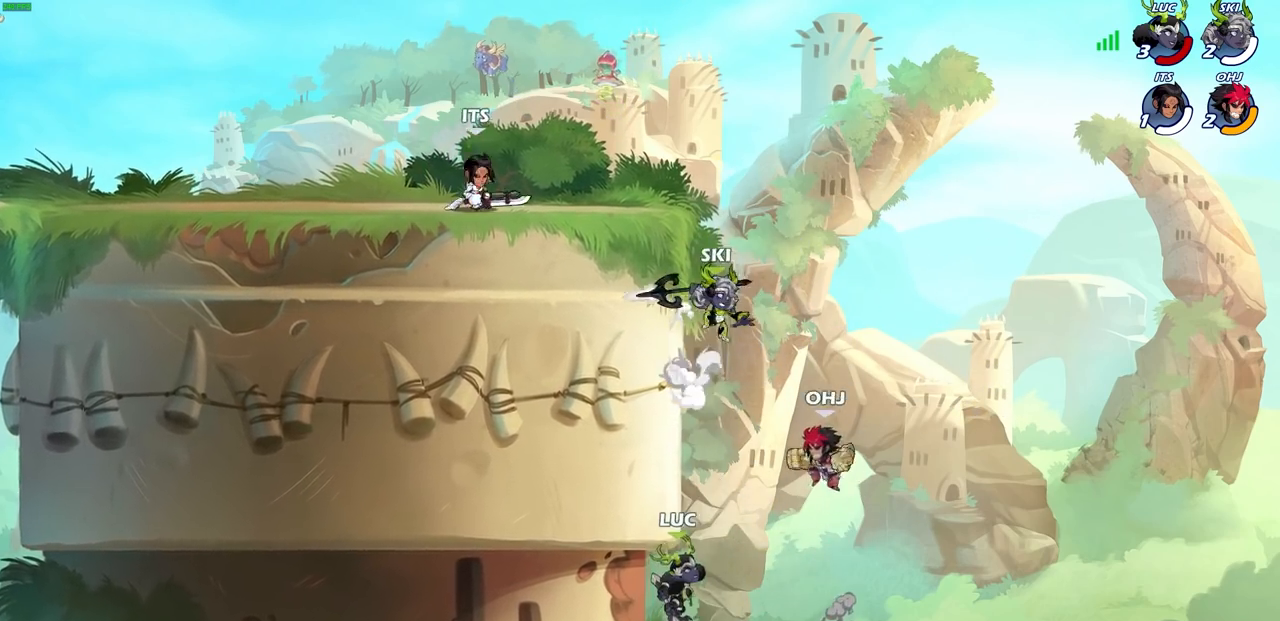
{"buttons": [], "left_stick": "up-left", "right_stick": "center", "events": [[83, "left_stick", "up-left"]]}
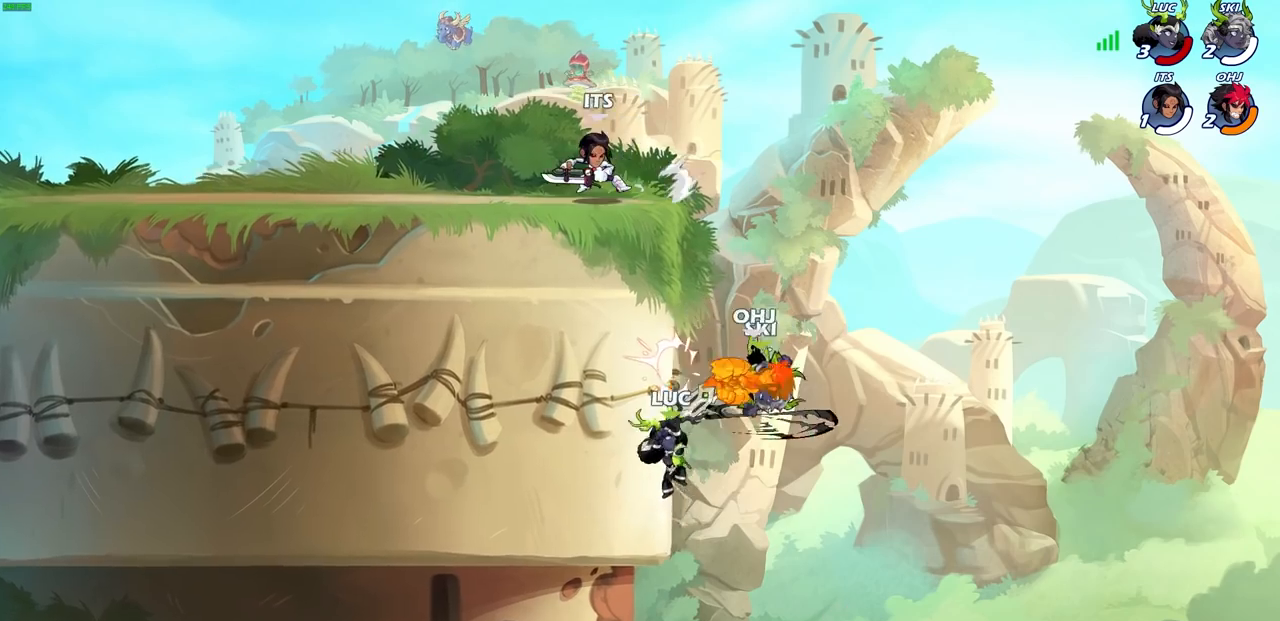
{"buttons": [], "left_stick": "up-left", "right_stick": "center", "events": [[250, "left_stick", "up-right"], [417, "left_stick", "up-left"]]}
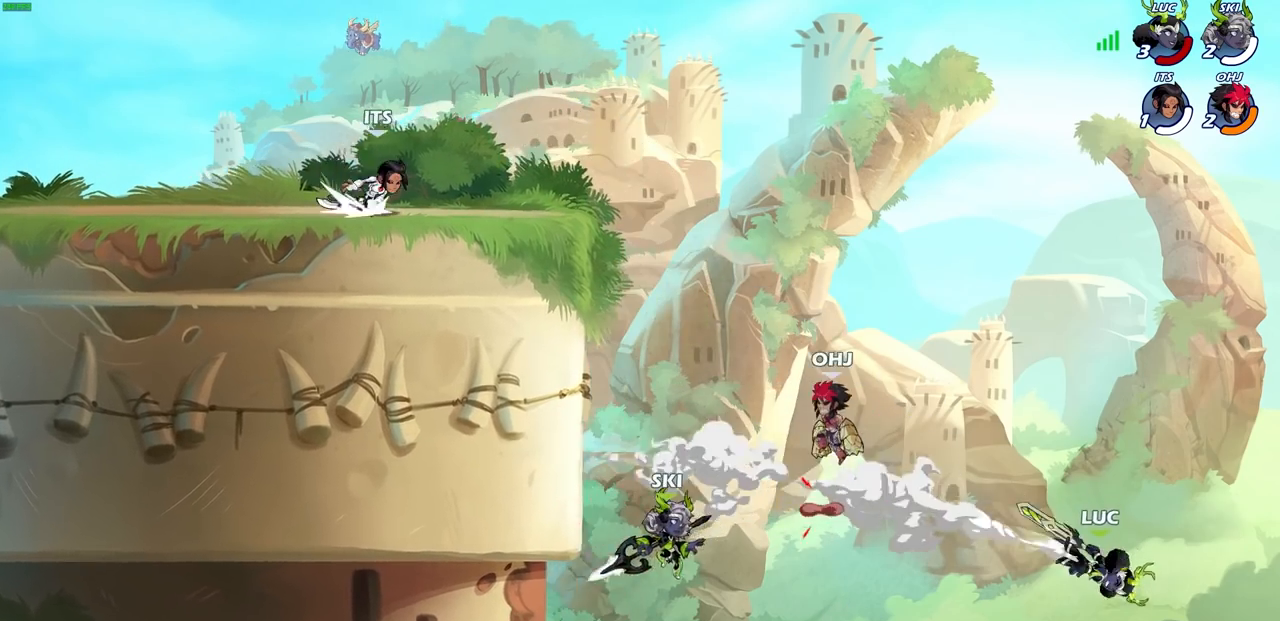
{"buttons": ["CROSS"], "left_stick": "left", "right_stick": "center", "events": [[17, "left_stick", "left"], [183, "CROSS", "down"], [400, "CROSS", "up"], [483, "CROSS", "down"]]}
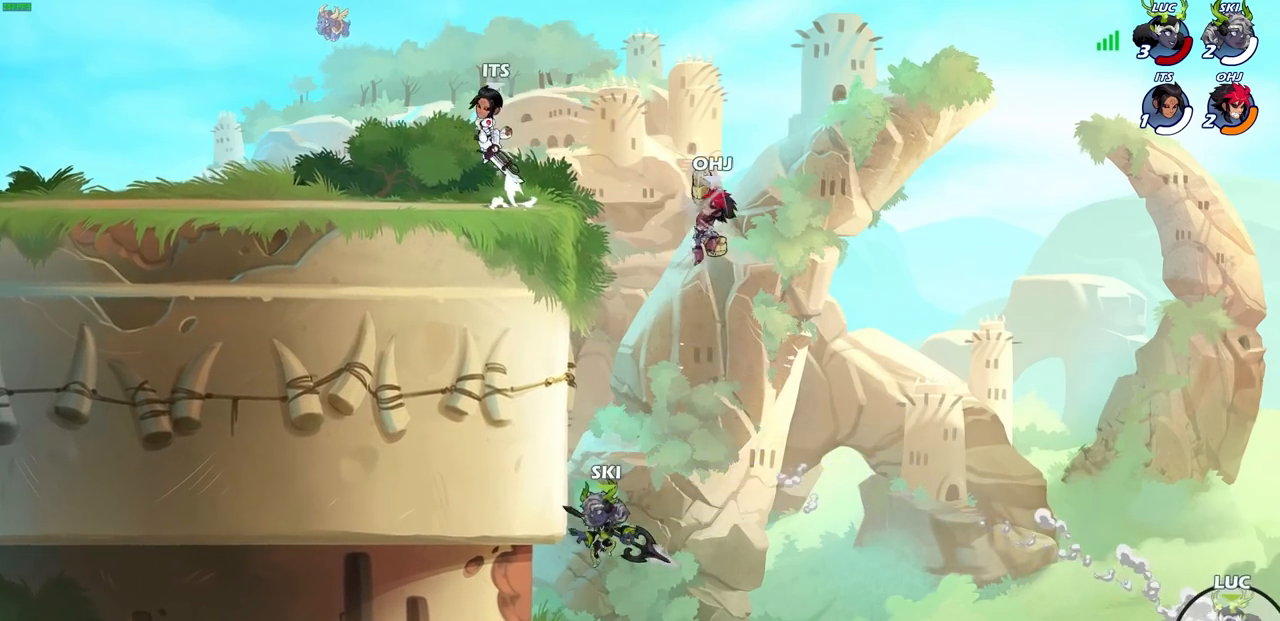
{"buttons": ["CIRCLE"], "left_stick": "left", "right_stick": "center", "events": [[150, "CROSS", "up"], [283, "CROSS", "down"], [383, "CROSS", "up"], [400, "CIRCLE", "down"]]}
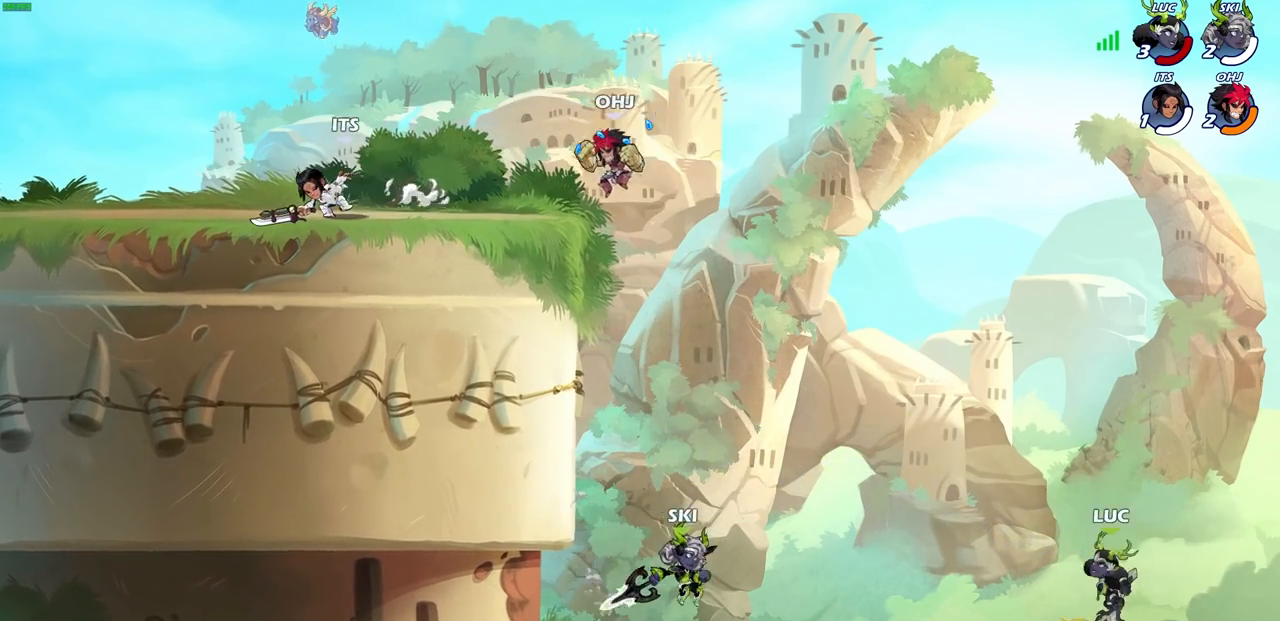
{"buttons": [], "left_stick": "left", "right_stick": "center", "events": [[33, "CIRCLE", "up"]]}
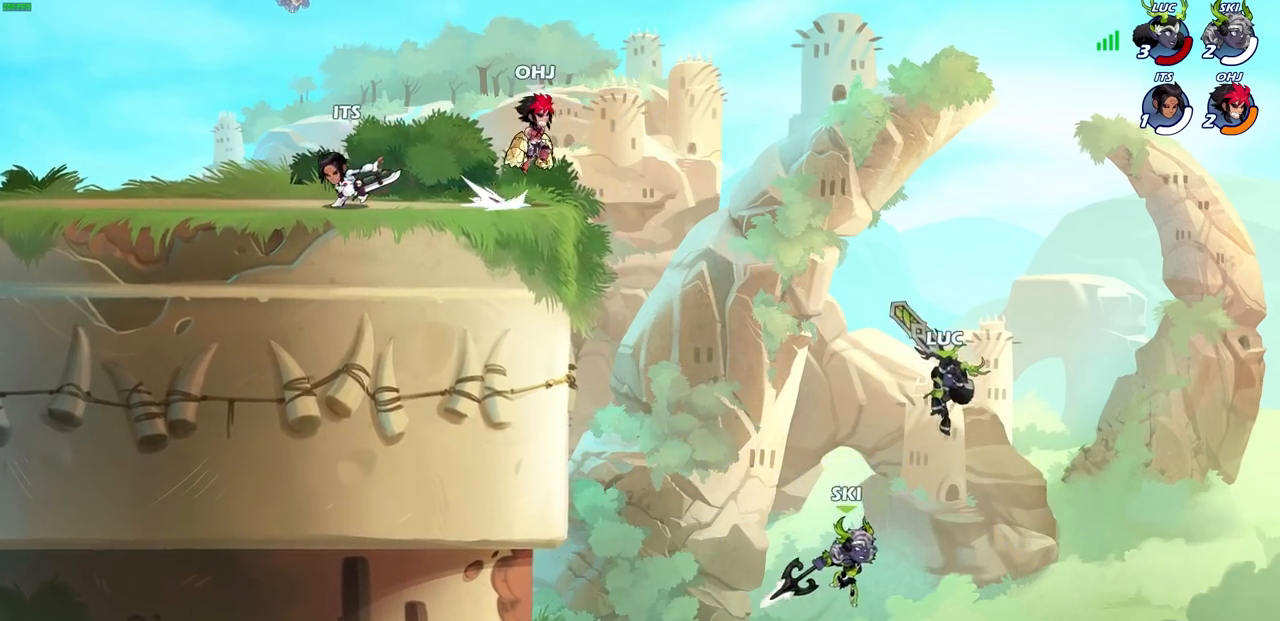
{"buttons": [], "left_stick": "left", "right_stick": "center", "events": []}
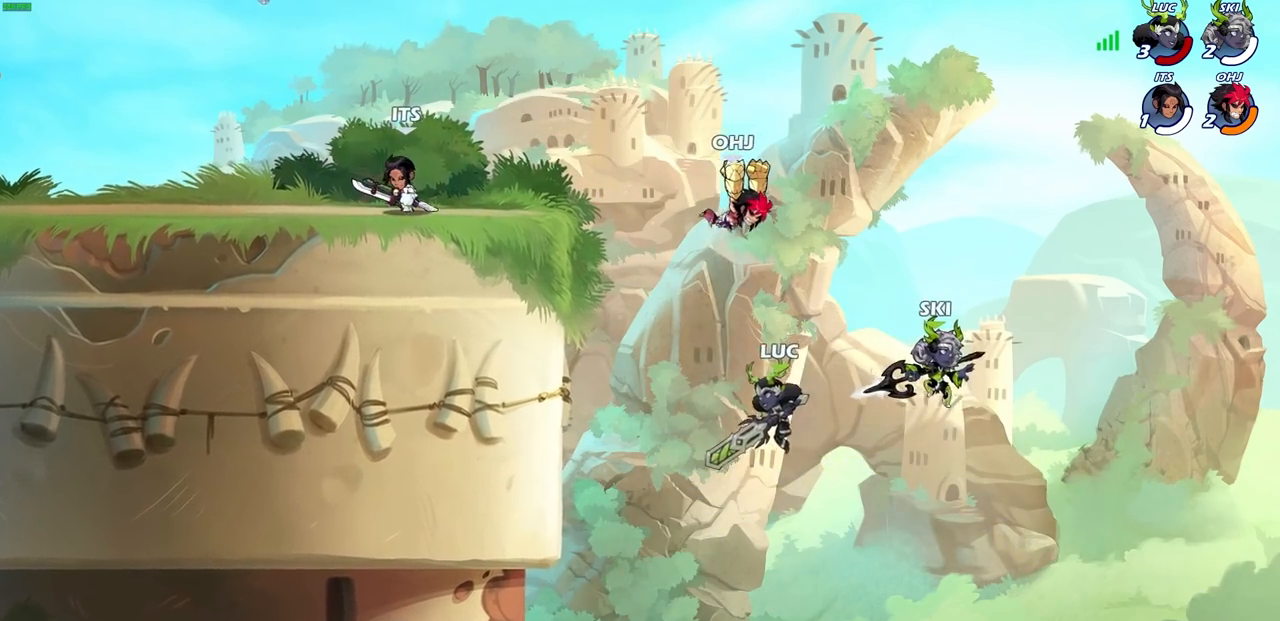
{"buttons": ["R2"], "left_stick": "left", "right_stick": "center", "events": [[150, "R2", "down"]]}
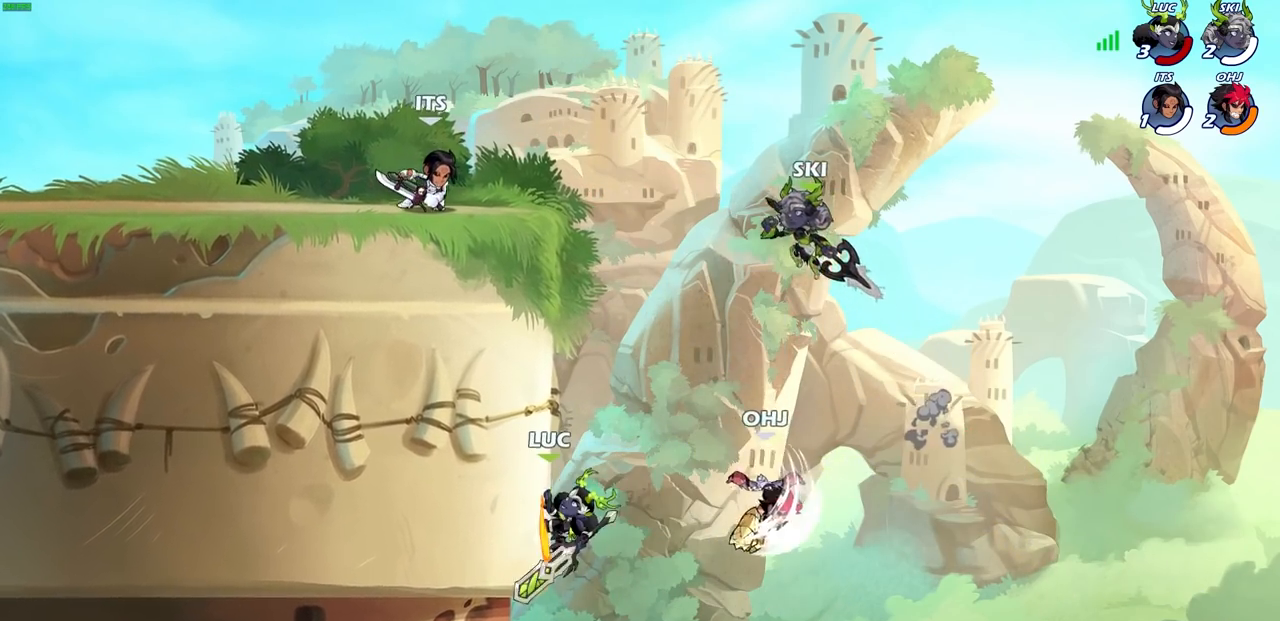
{"buttons": [], "left_stick": "down-right", "right_stick": "center", "events": [[50, "R2", "up"], [250, "CROSS", "down"], [283, "left_stick", "down-right"], [383, "SQUARE", "down"], [417, "CROSS", "up"], [483, "SQUARE", "up"]]}